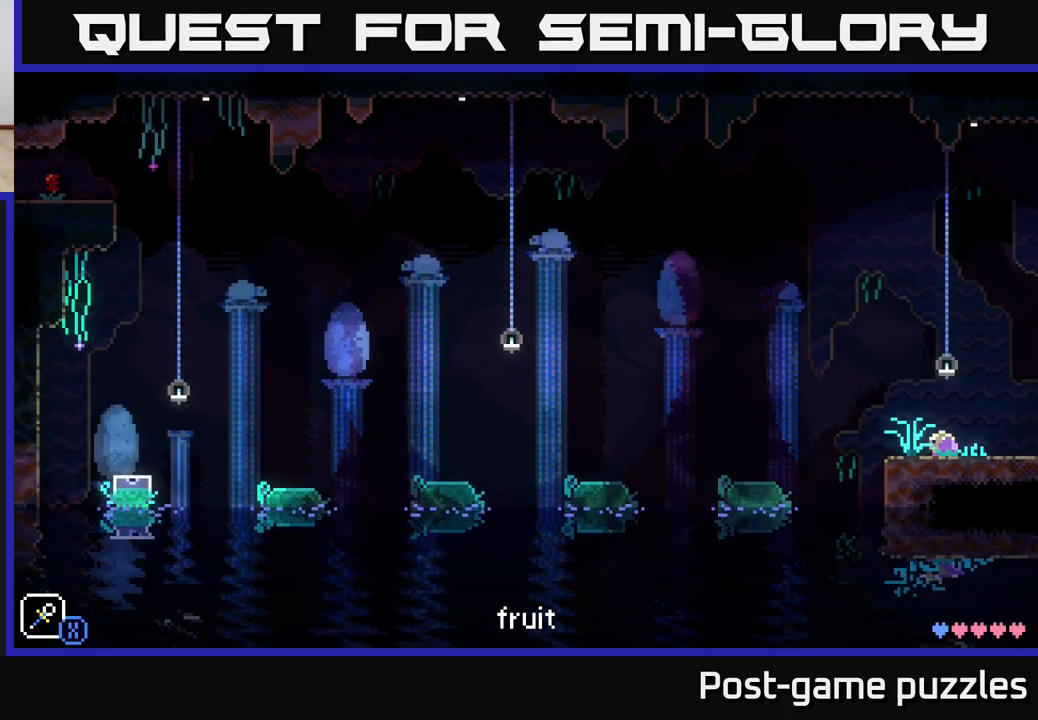
Gameplay with a controller (Xbox layout); each line is a JSON object with the inputs held at the frame after it. "events" lists button and stick changes between this image and that frame as [ms after this image, input, new state], when the widget could be followed in between.
{"buttons": [], "left_stick": "center", "right_stick": "center", "events": []}
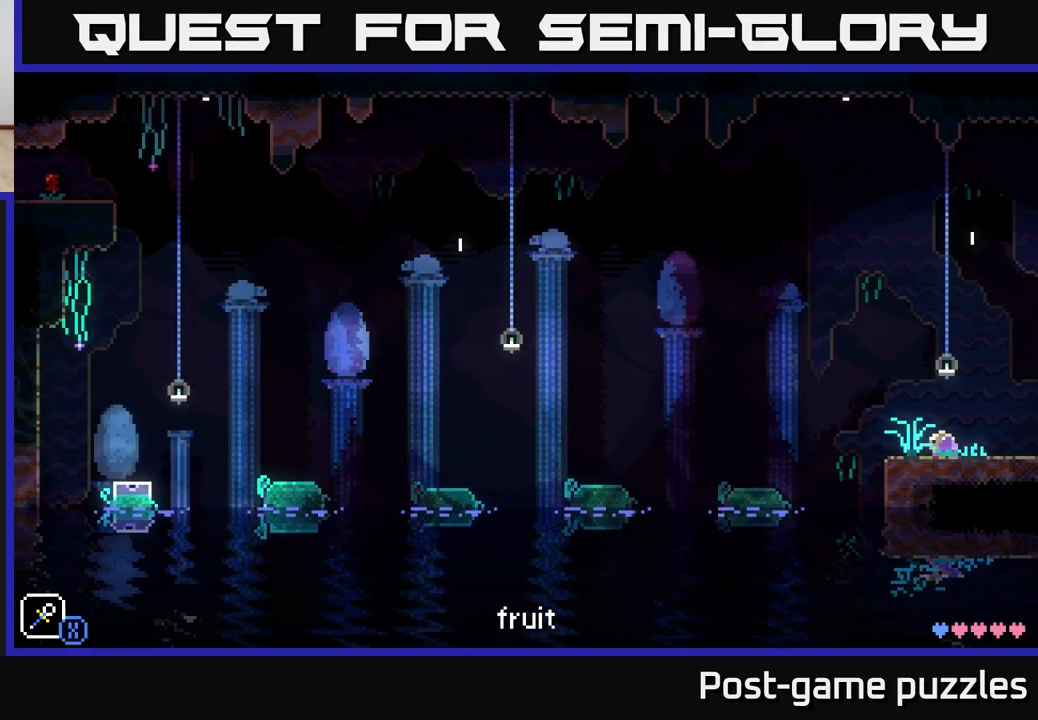
{"buttons": ["SELECT"], "left_stick": "center", "right_stick": "center", "events": [[500, "SELECT", "down"]]}
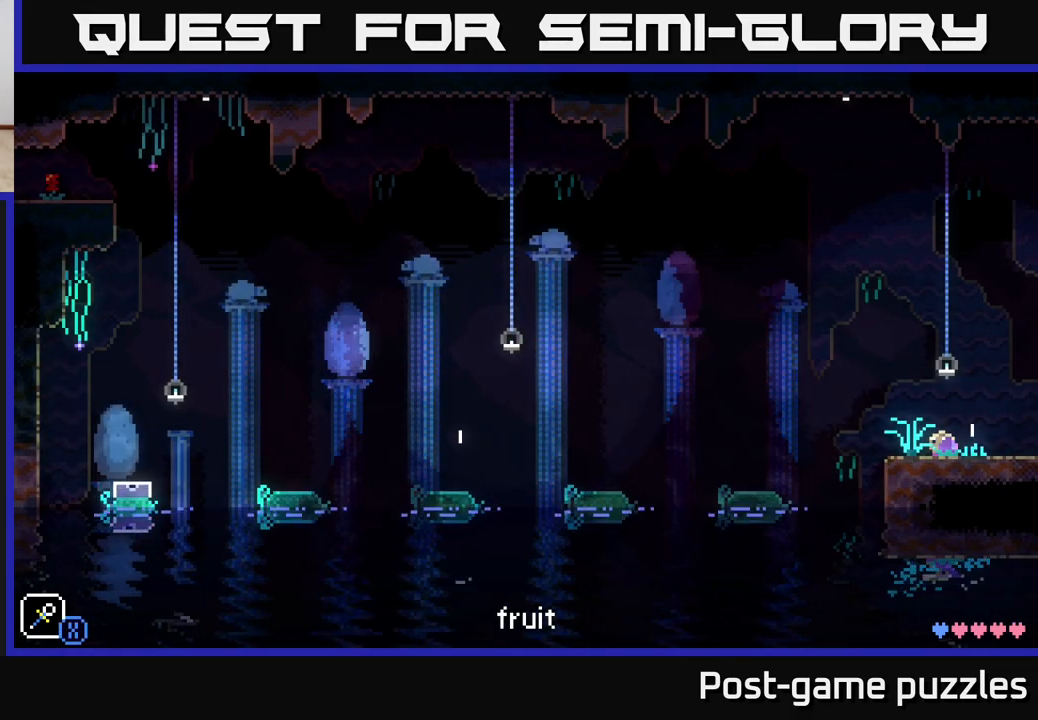
{"buttons": [], "left_stick": "center", "right_stick": "center", "events": [[100, "SELECT", "up"]]}
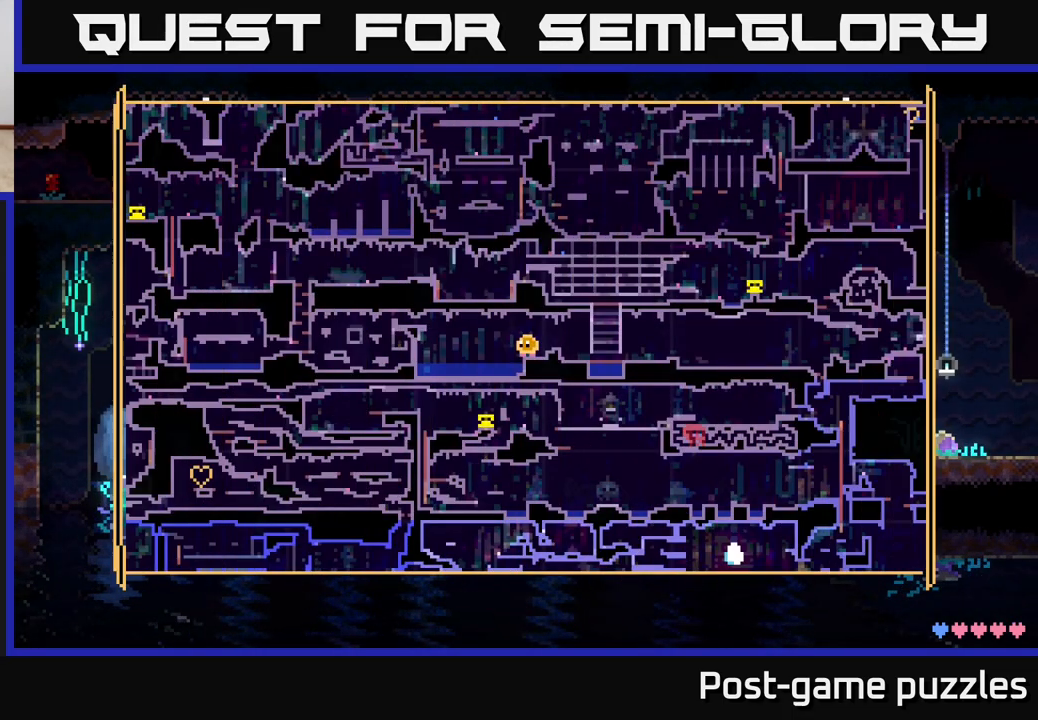
{"buttons": [], "left_stick": "right", "right_stick": "center", "events": [[350, "left_stick", "right"]]}
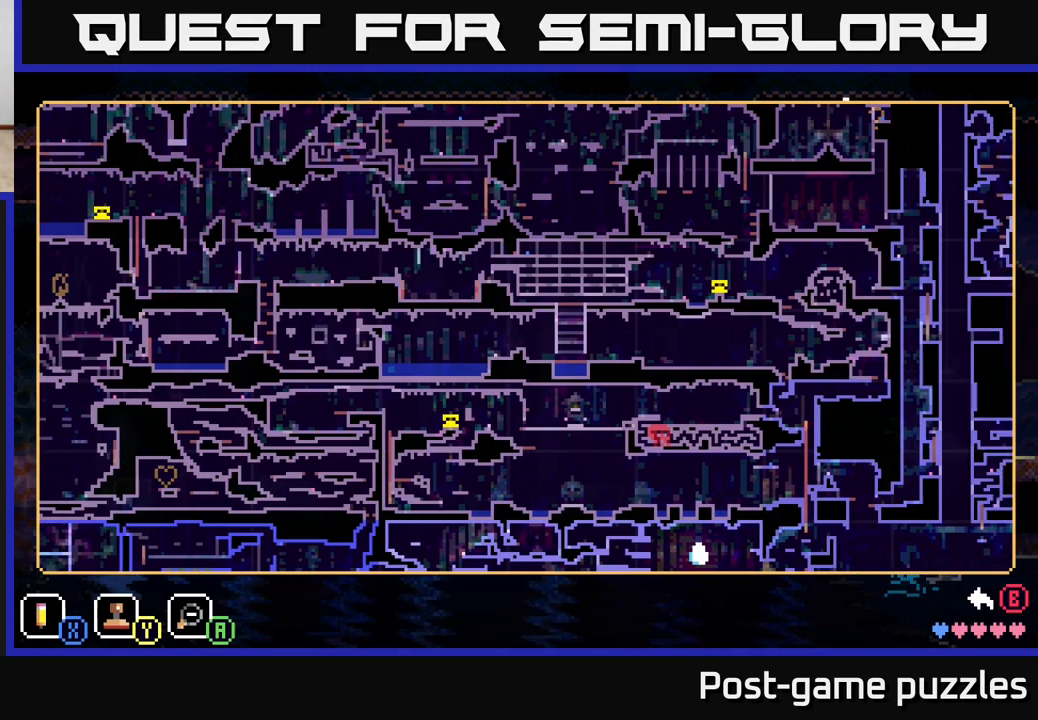
{"buttons": [], "left_stick": "center", "right_stick": "center", "events": [[150, "left_stick", "center"]]}
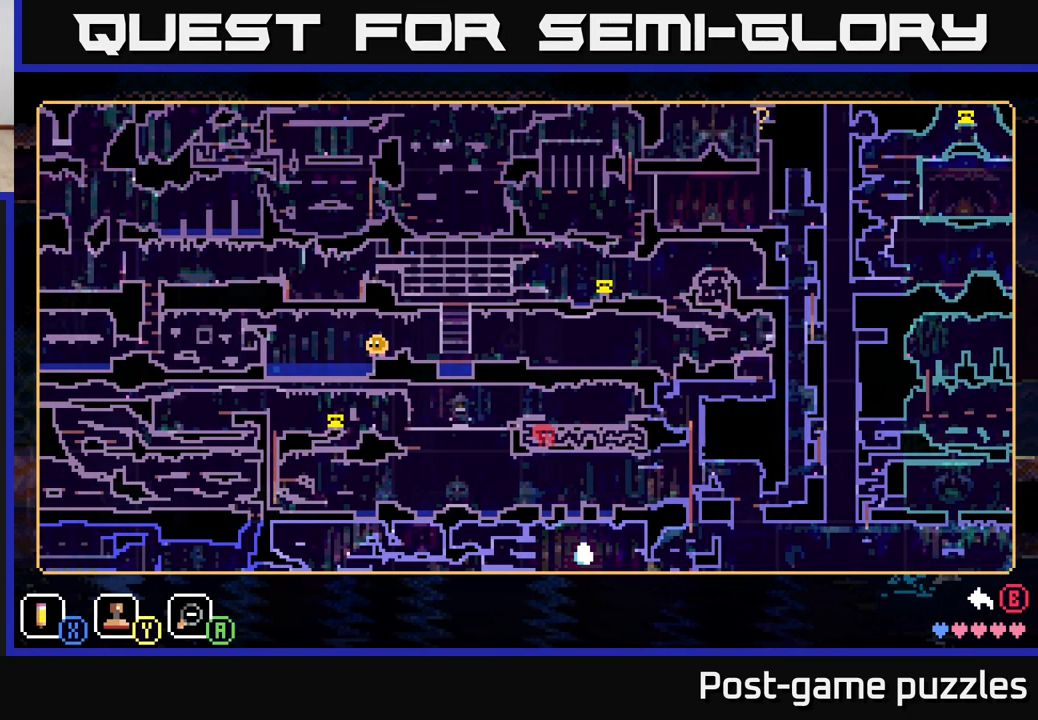
{"buttons": [], "left_stick": "center", "right_stick": "center", "events": []}
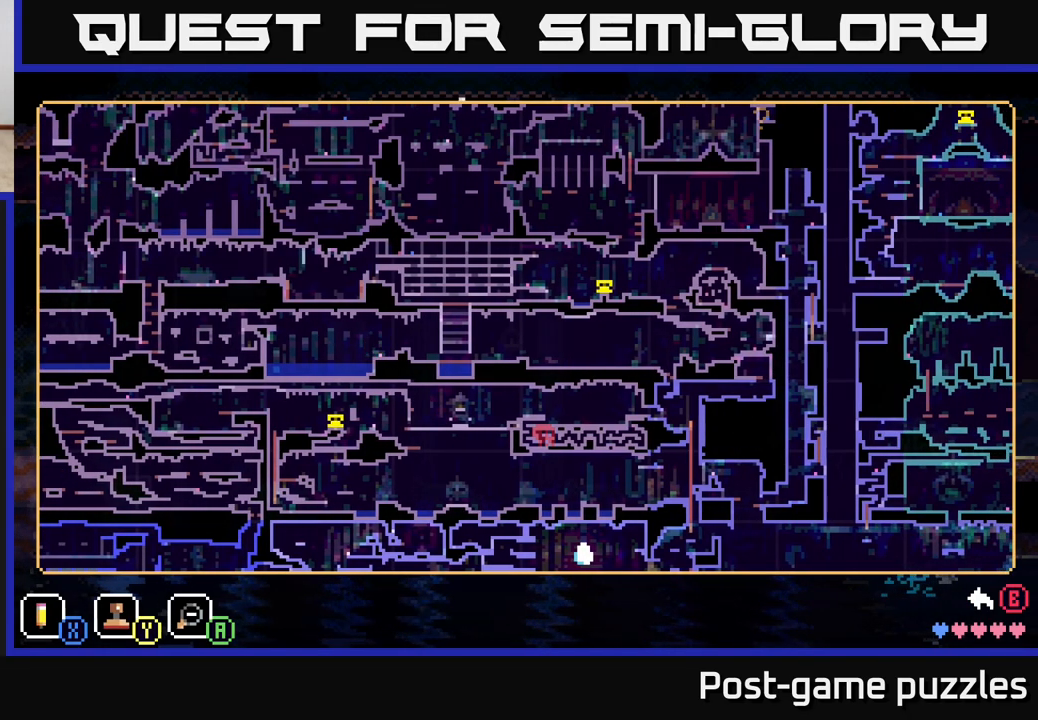
{"buttons": [], "left_stick": "center", "right_stick": "center", "events": []}
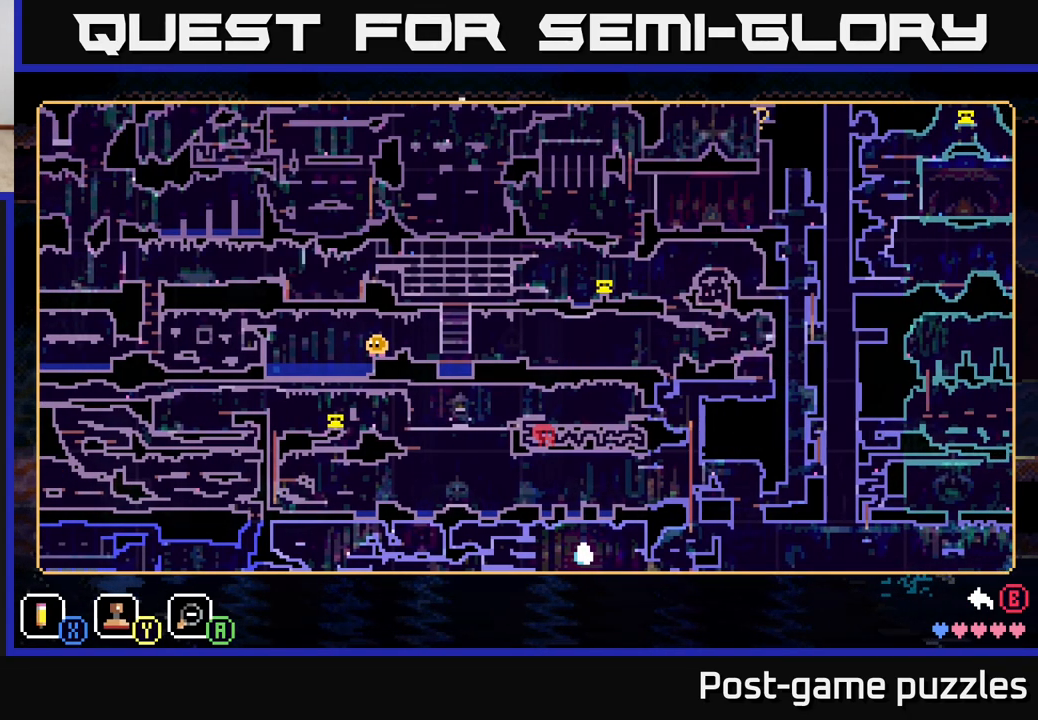
{"buttons": [], "left_stick": "center", "right_stick": "center", "events": []}
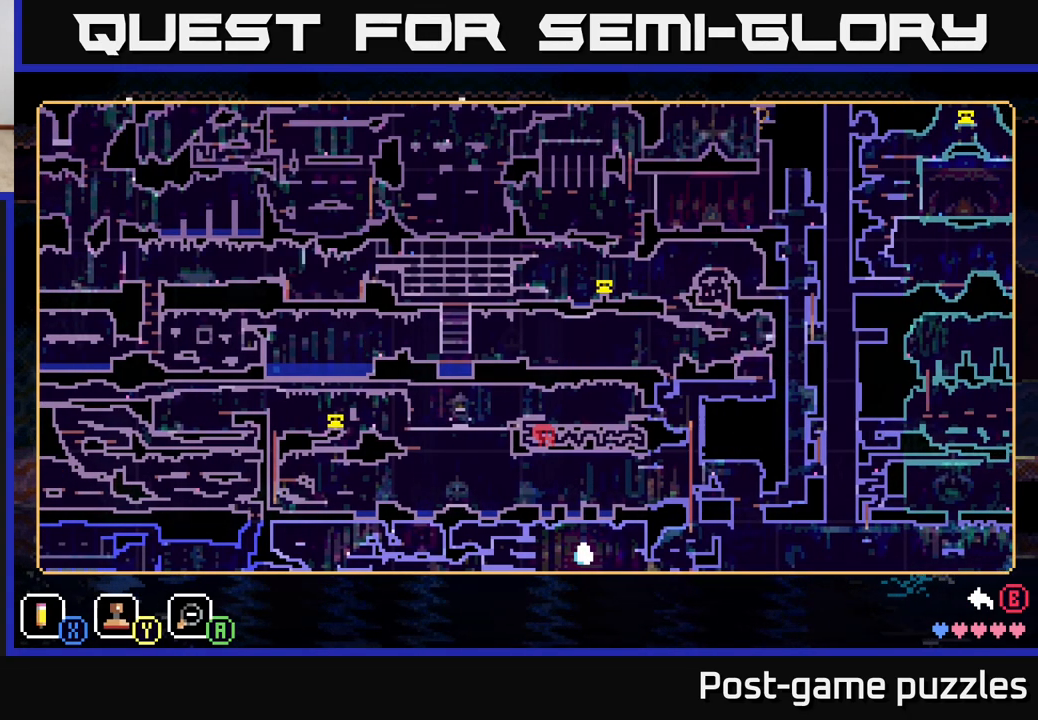
{"buttons": [], "left_stick": "left", "right_stick": "center", "events": [[400, "left_stick", "left"]]}
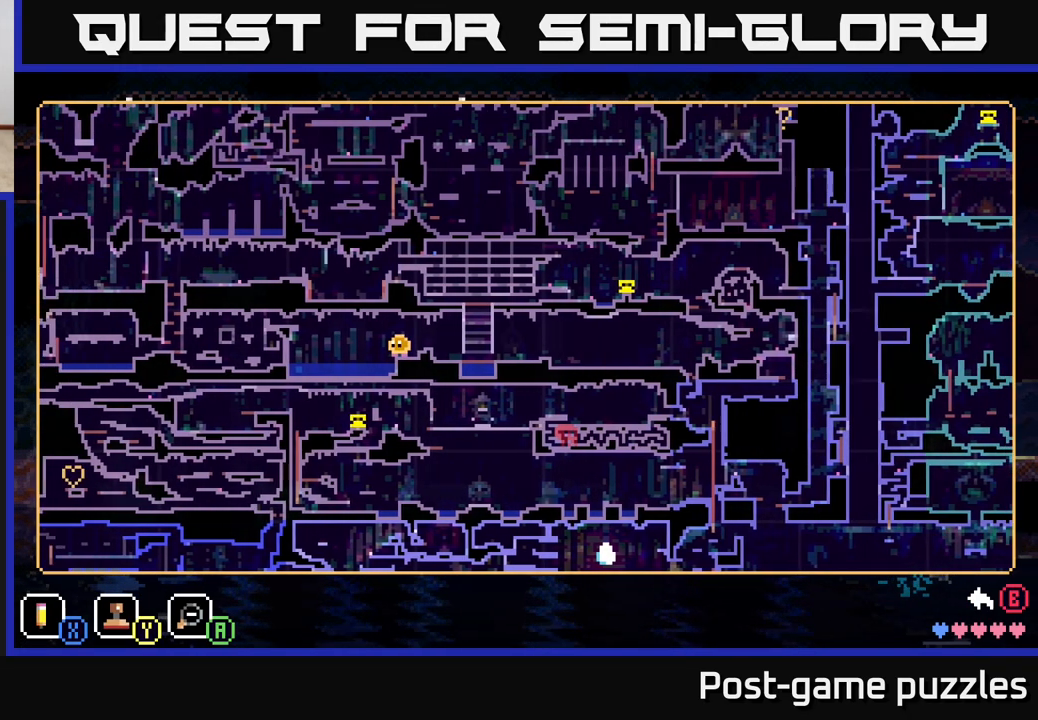
{"buttons": [], "left_stick": "center", "right_stick": "center", "events": [[283, "left_stick", "center"]]}
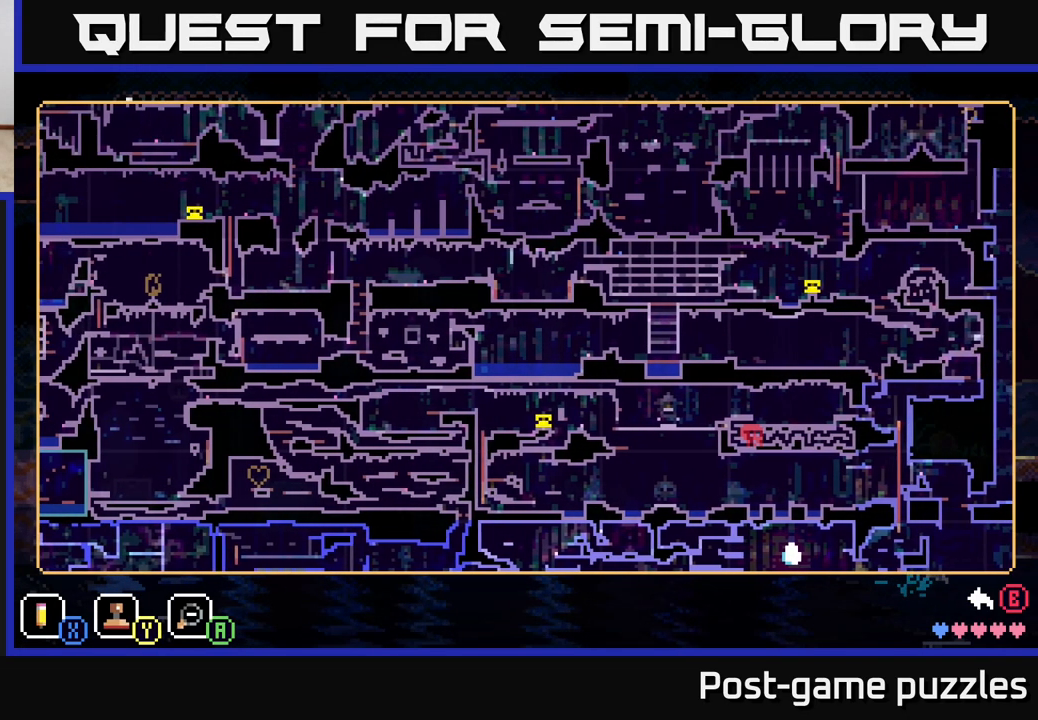
{"buttons": [], "left_stick": "center", "right_stick": "center", "events": []}
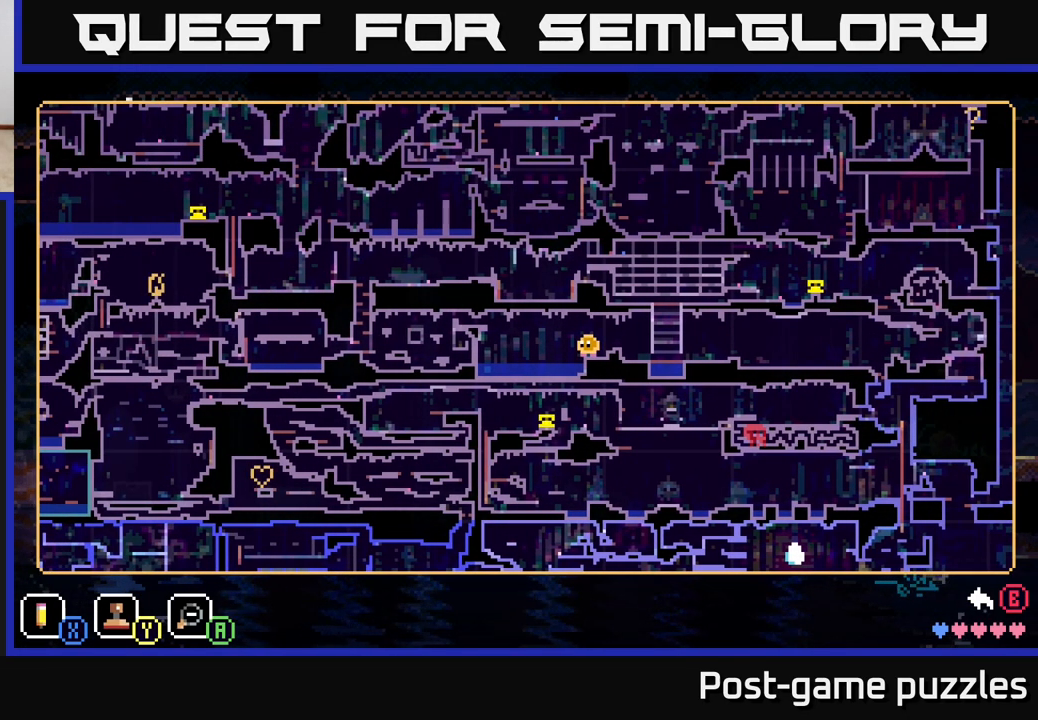
{"buttons": [], "left_stick": "left", "right_stick": "center", "events": [[417, "left_stick", "left"]]}
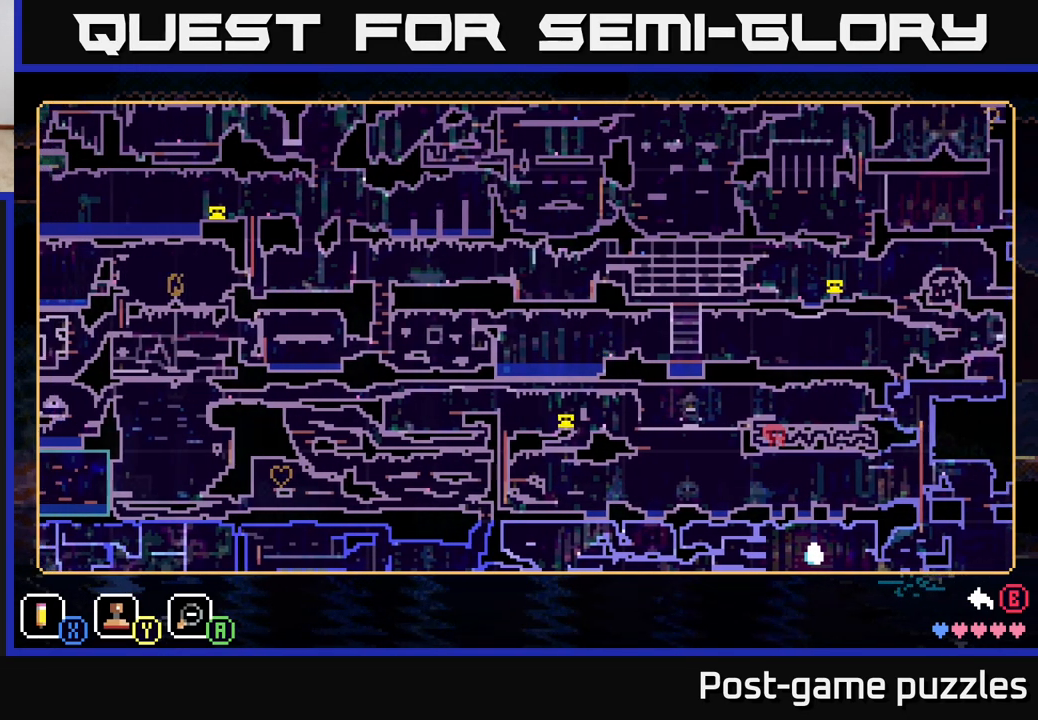
{"buttons": [], "left_stick": "down", "right_stick": "center", "events": [[283, "left_stick", "center"], [467, "left_stick", "down"]]}
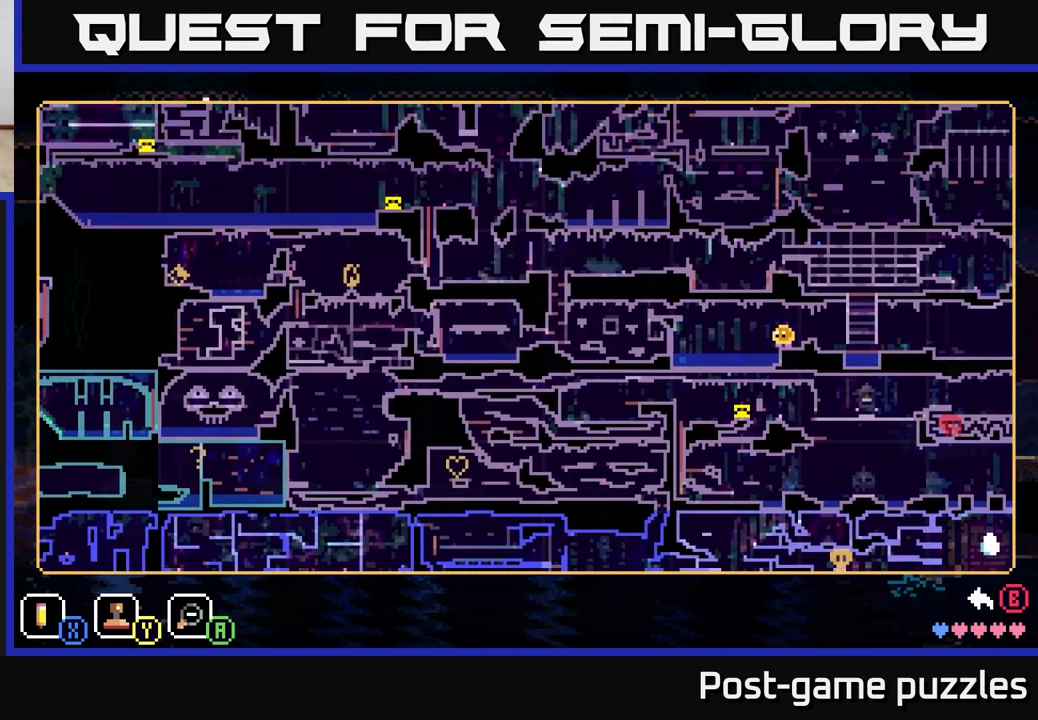
{"buttons": [], "left_stick": "center", "right_stick": "center", "events": [[200, "left_stick", "center"]]}
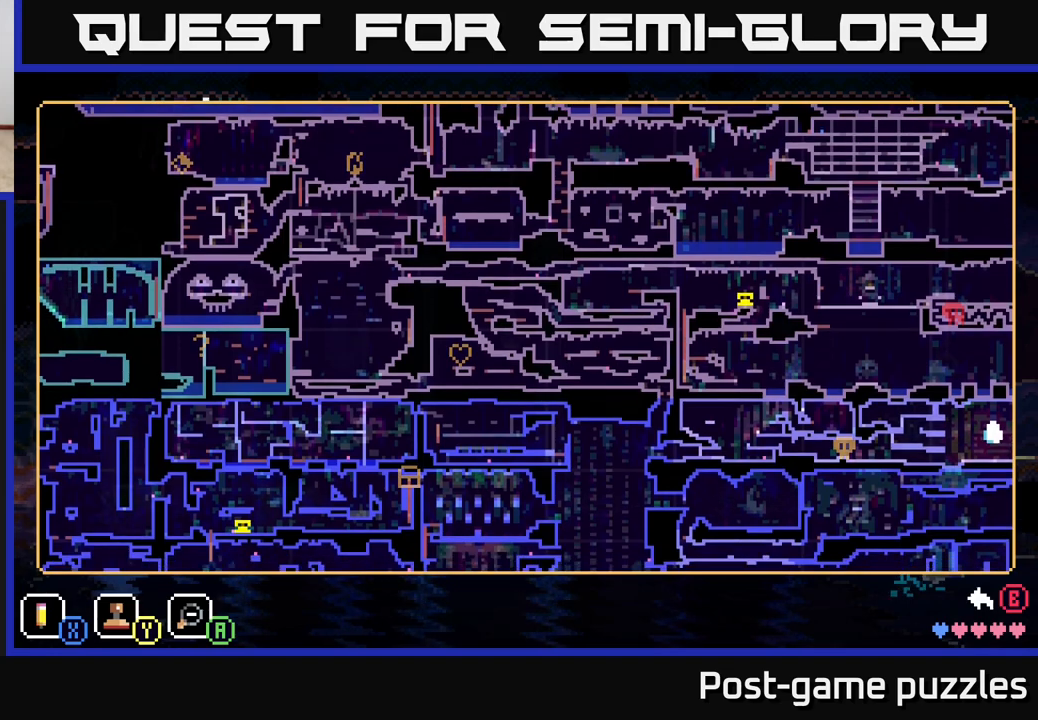
{"buttons": [], "left_stick": "center", "right_stick": "center", "events": [[283, "left_stick", "left"], [383, "left_stick", "up-left"], [483, "left_stick", "center"]]}
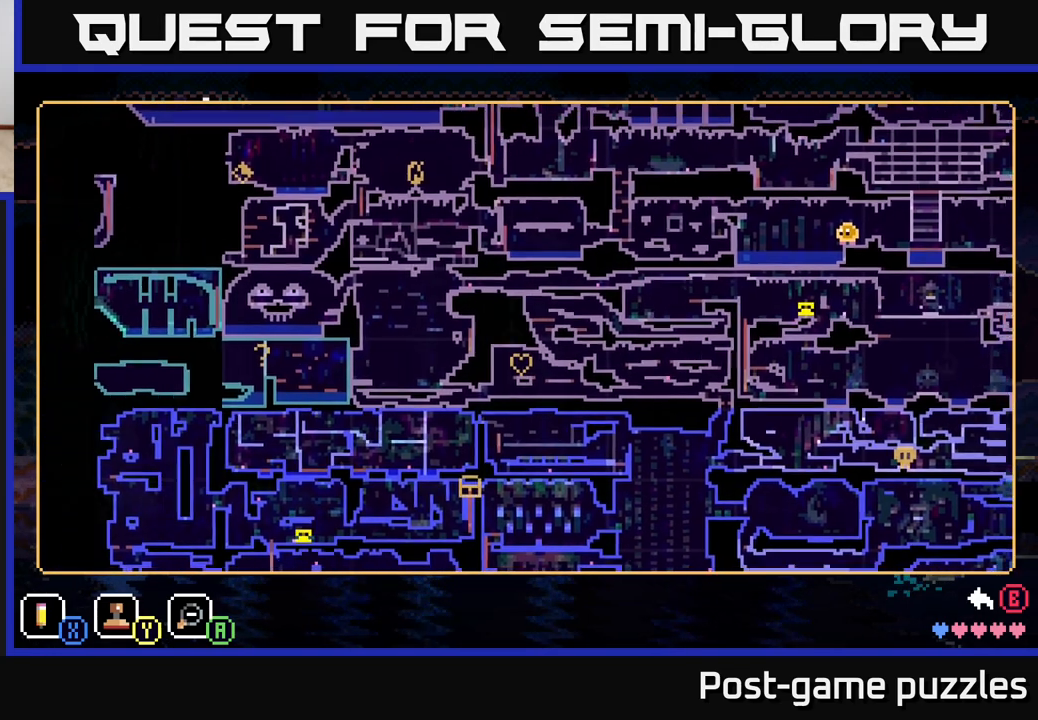
{"buttons": [], "left_stick": "center", "right_stick": "center", "events": []}
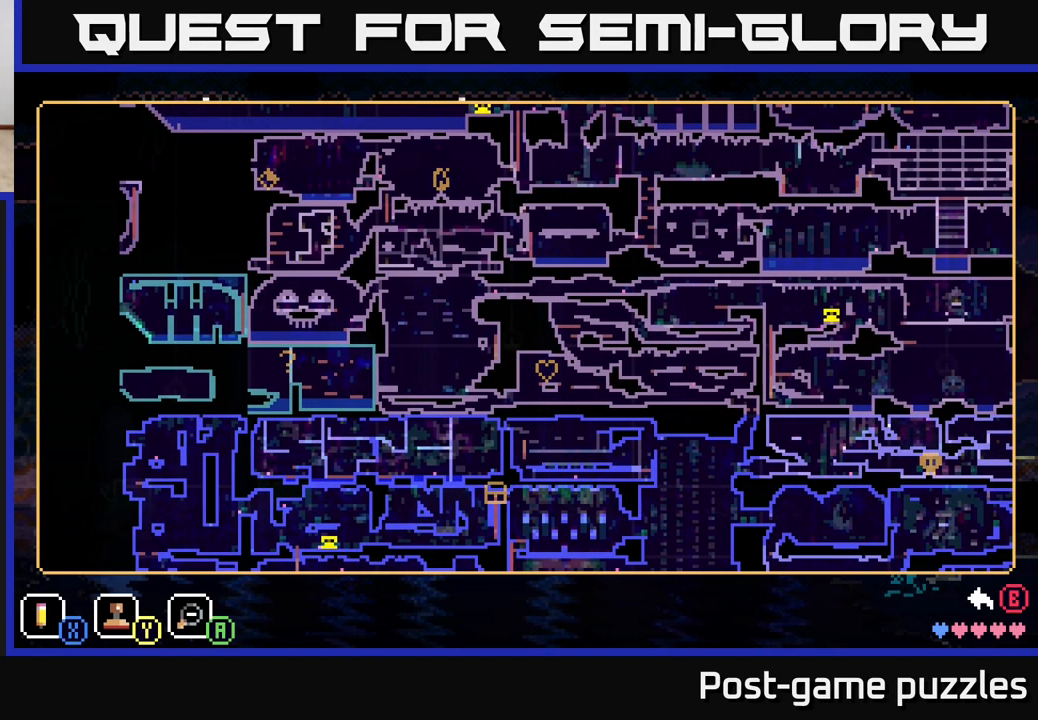
{"buttons": [], "left_stick": "center", "right_stick": "center", "events": []}
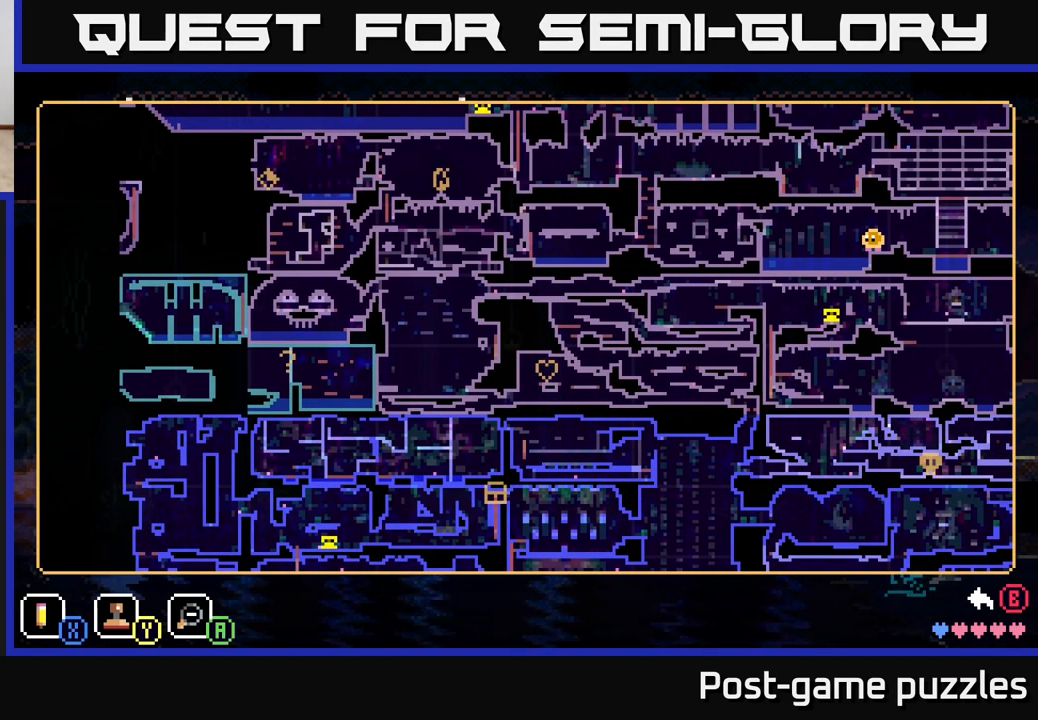
{"buttons": [], "left_stick": "center", "right_stick": "center", "events": []}
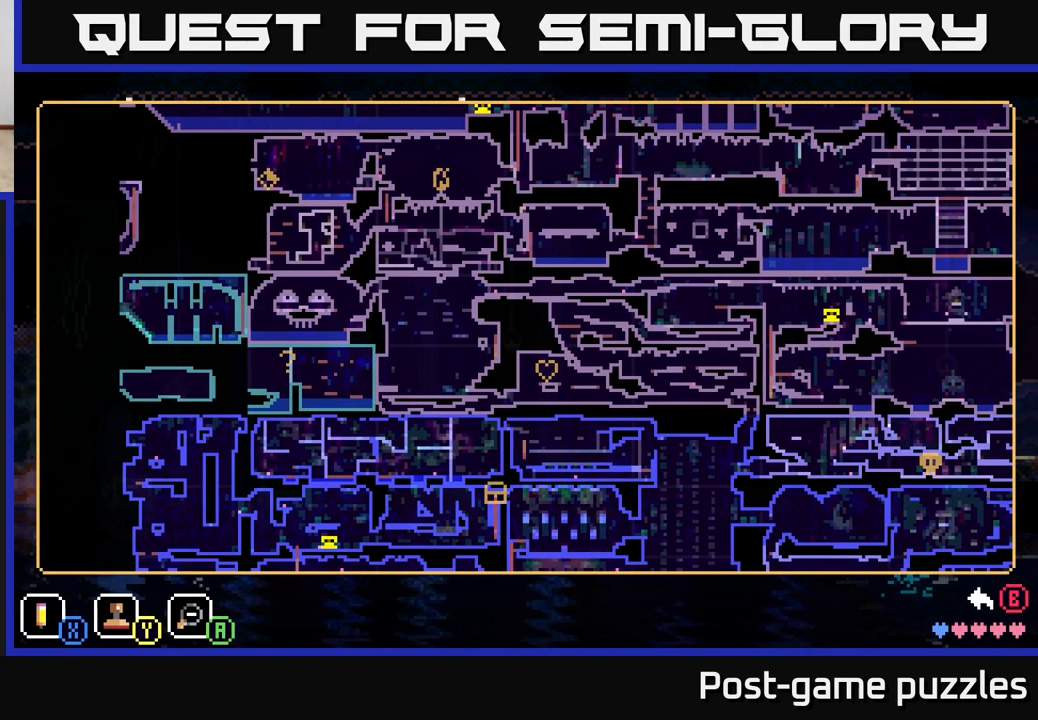
{"buttons": [], "left_stick": "center", "right_stick": "center", "events": []}
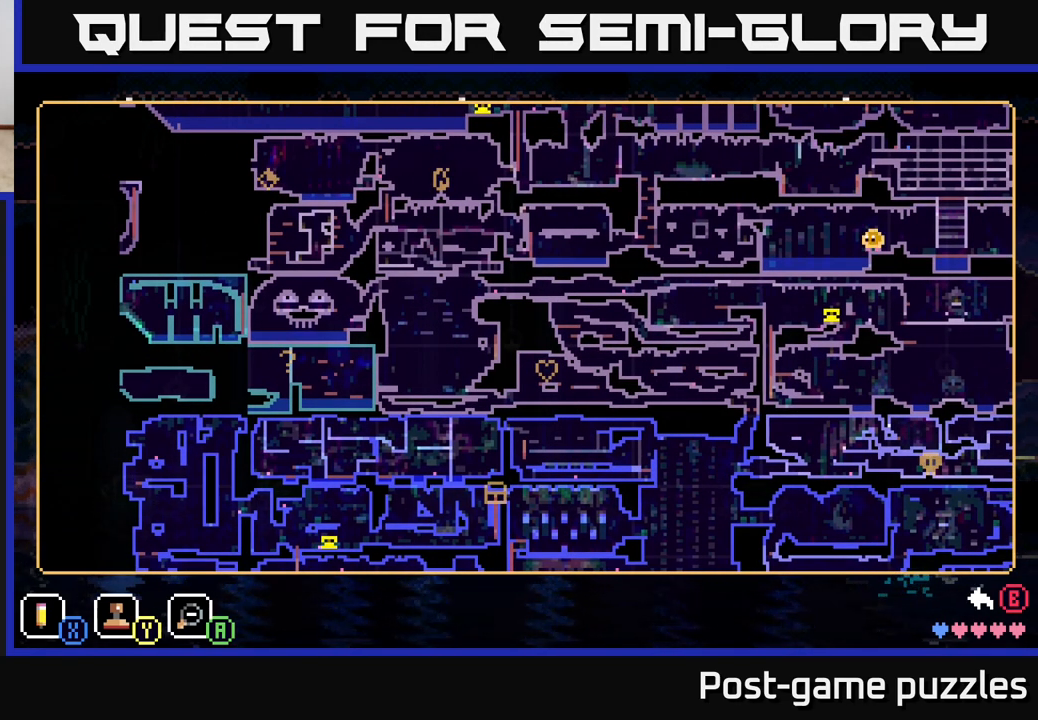
{"buttons": [], "left_stick": "center", "right_stick": "center", "events": []}
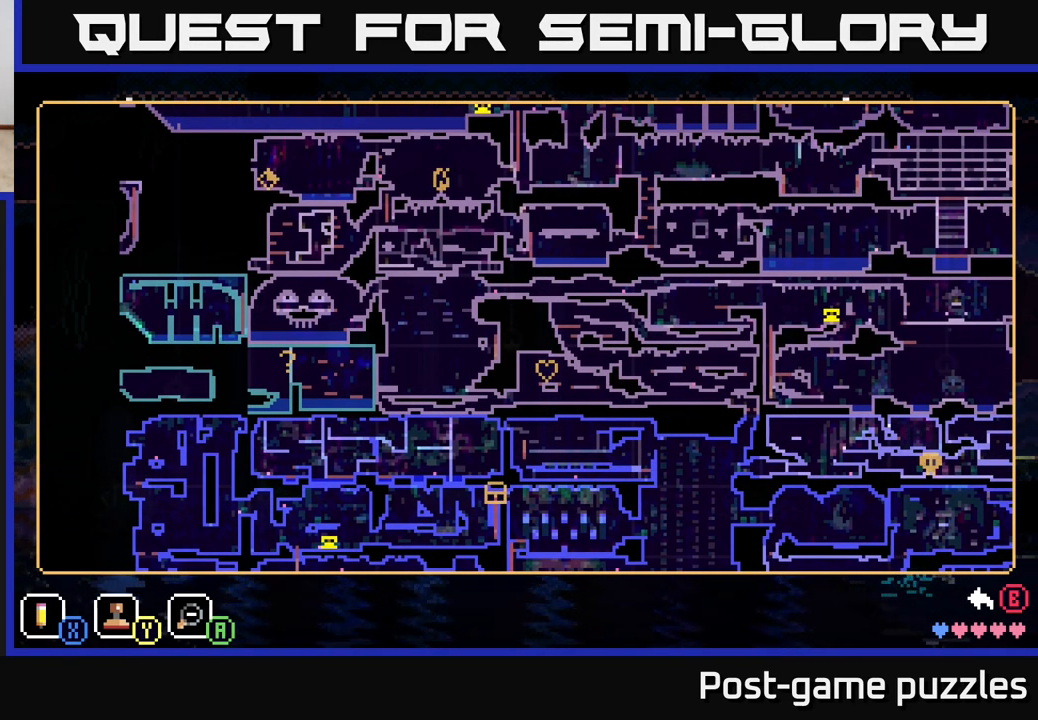
{"buttons": [], "left_stick": "center", "right_stick": "center", "events": []}
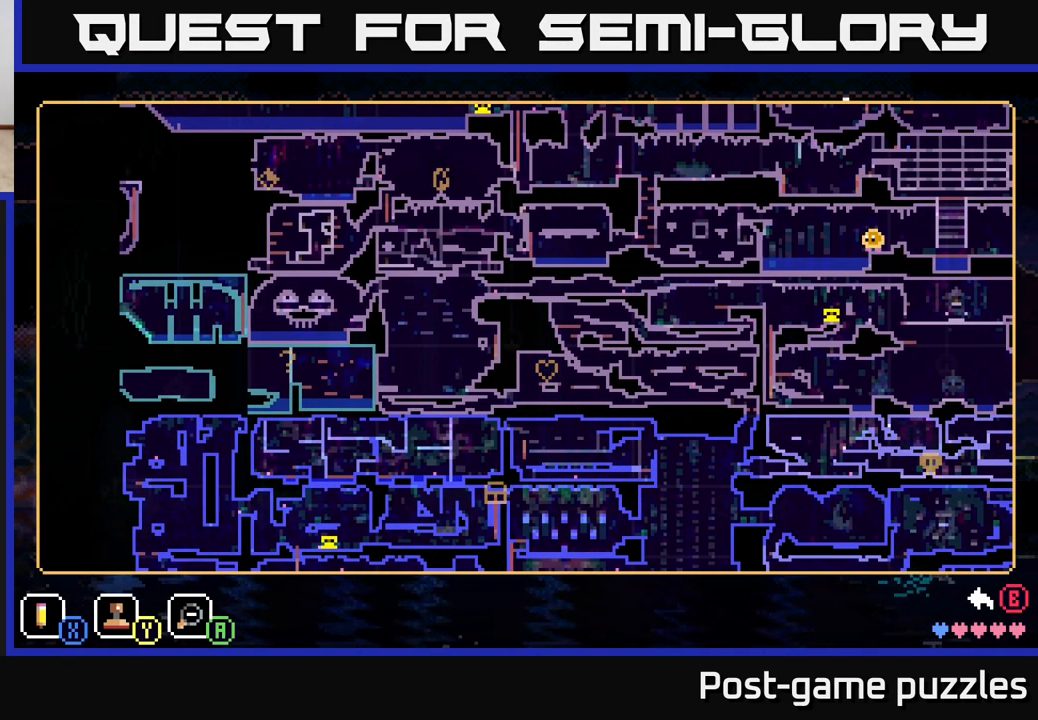
{"buttons": [], "left_stick": "center", "right_stick": "center", "events": [[183, "left_stick", "left"], [467, "left_stick", "center"]]}
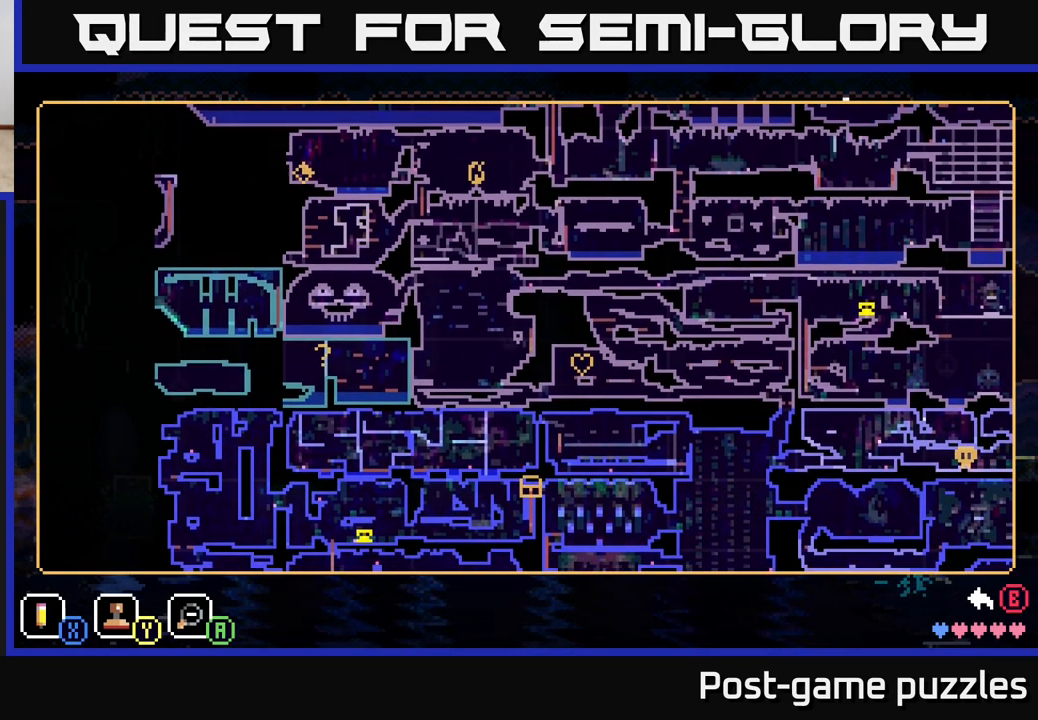
{"buttons": [], "left_stick": "center", "right_stick": "center", "events": [[283, "left_stick", "up"], [450, "left_stick", "center"]]}
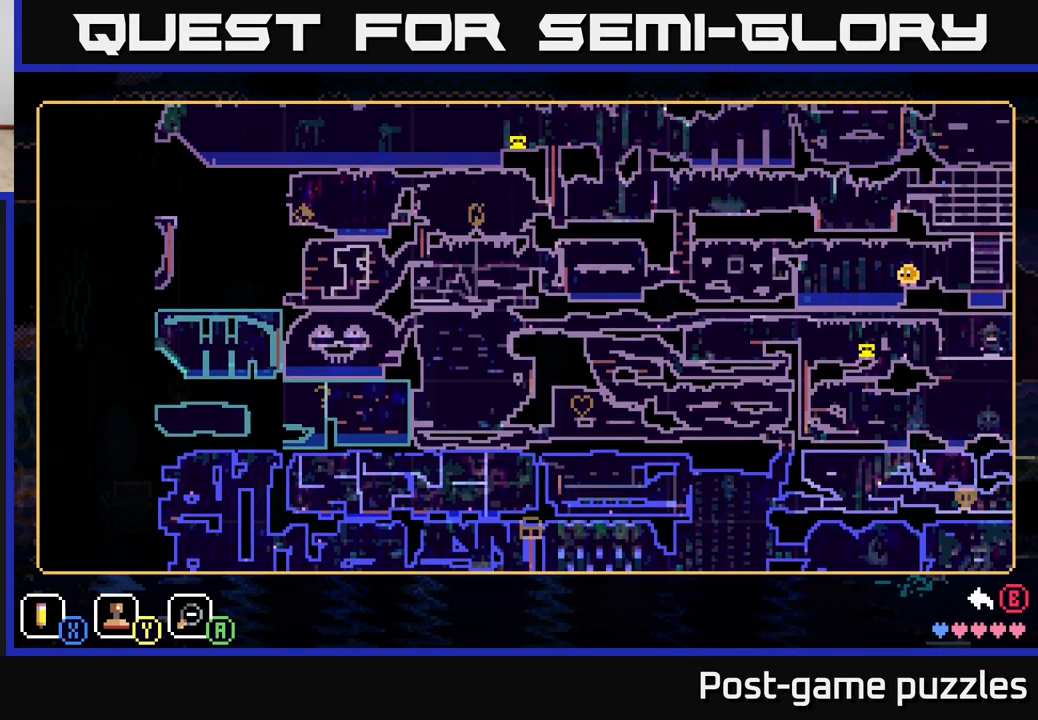
{"buttons": [], "left_stick": "center", "right_stick": "center", "events": []}
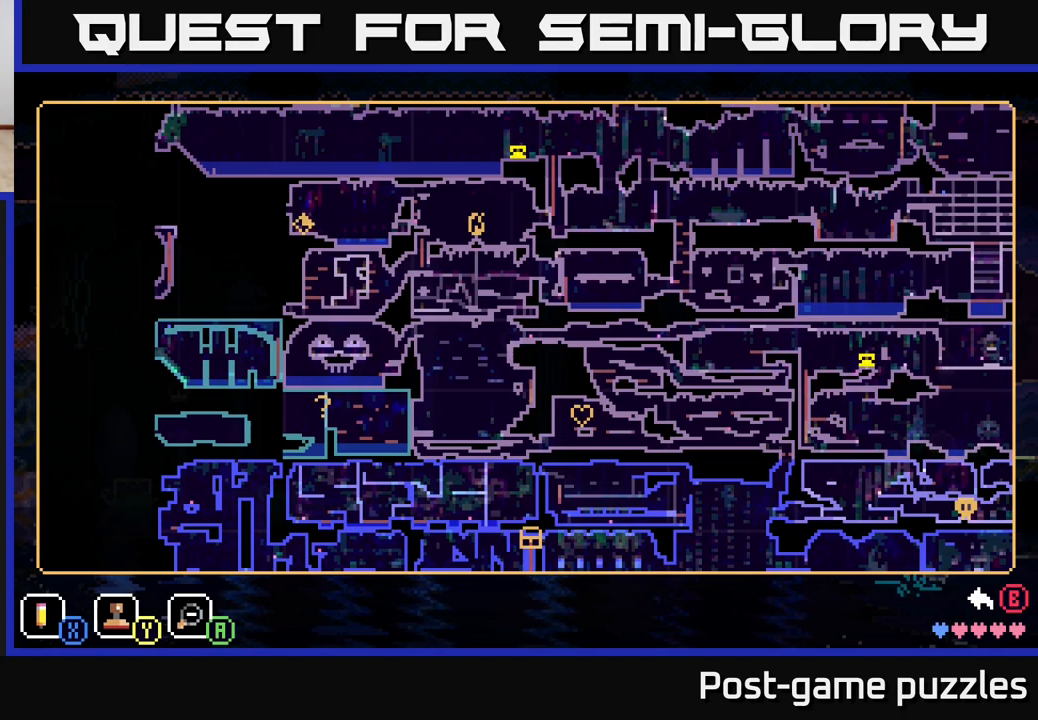
{"buttons": [], "left_stick": "center", "right_stick": "center", "events": []}
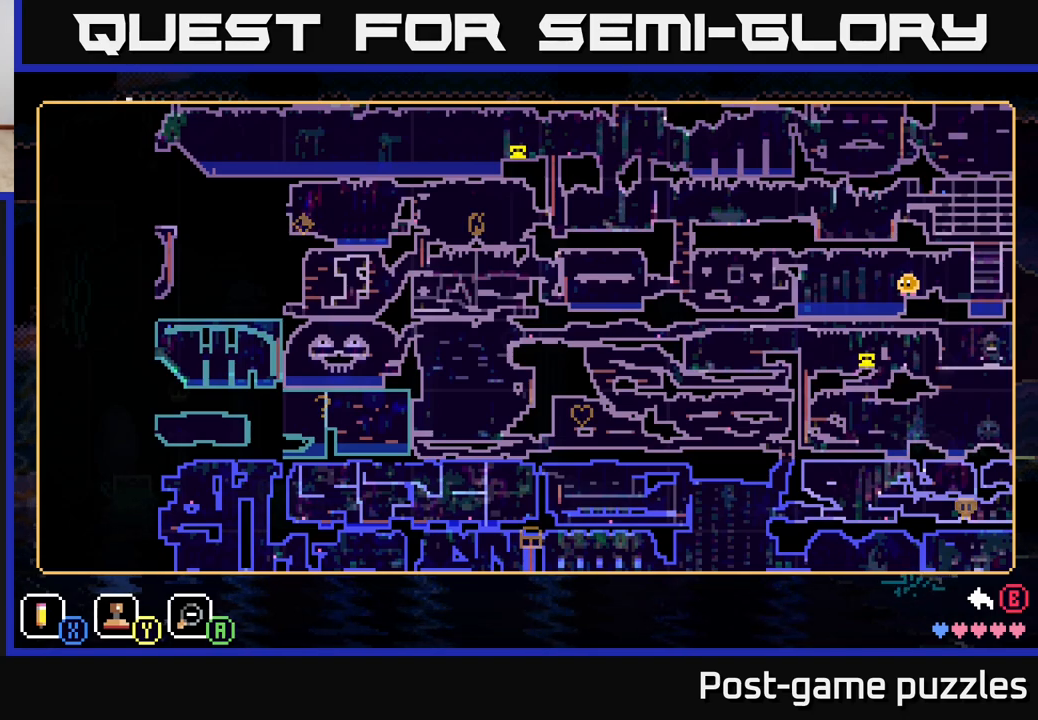
{"buttons": [], "left_stick": "center", "right_stick": "center", "events": []}
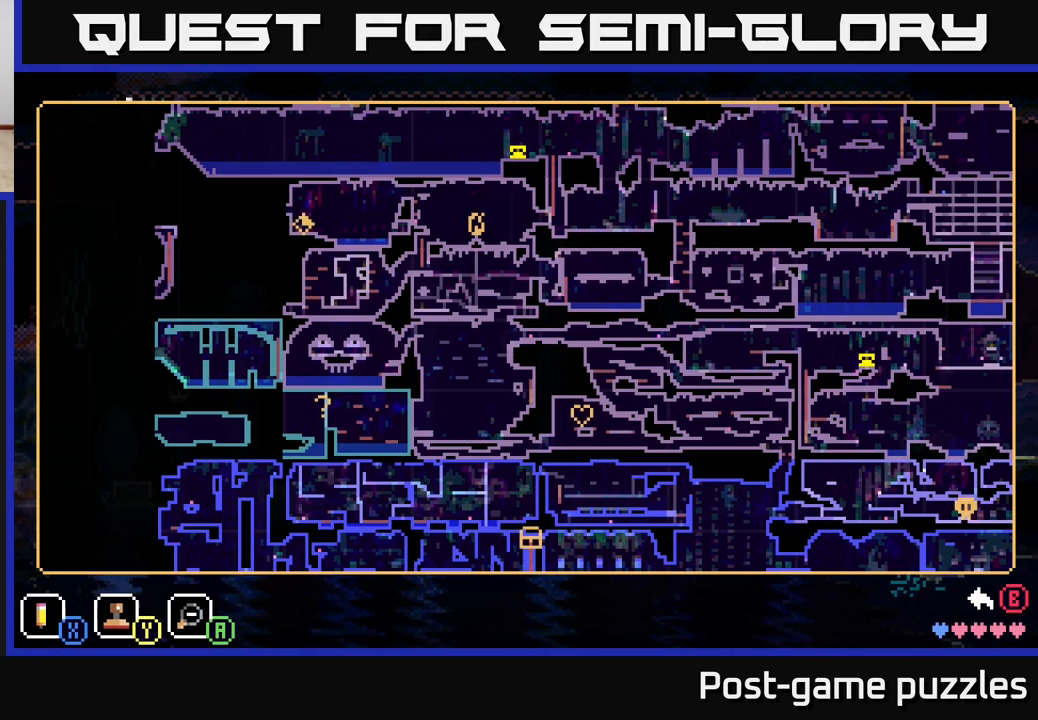
{"buttons": [], "left_stick": "center", "right_stick": "center", "events": []}
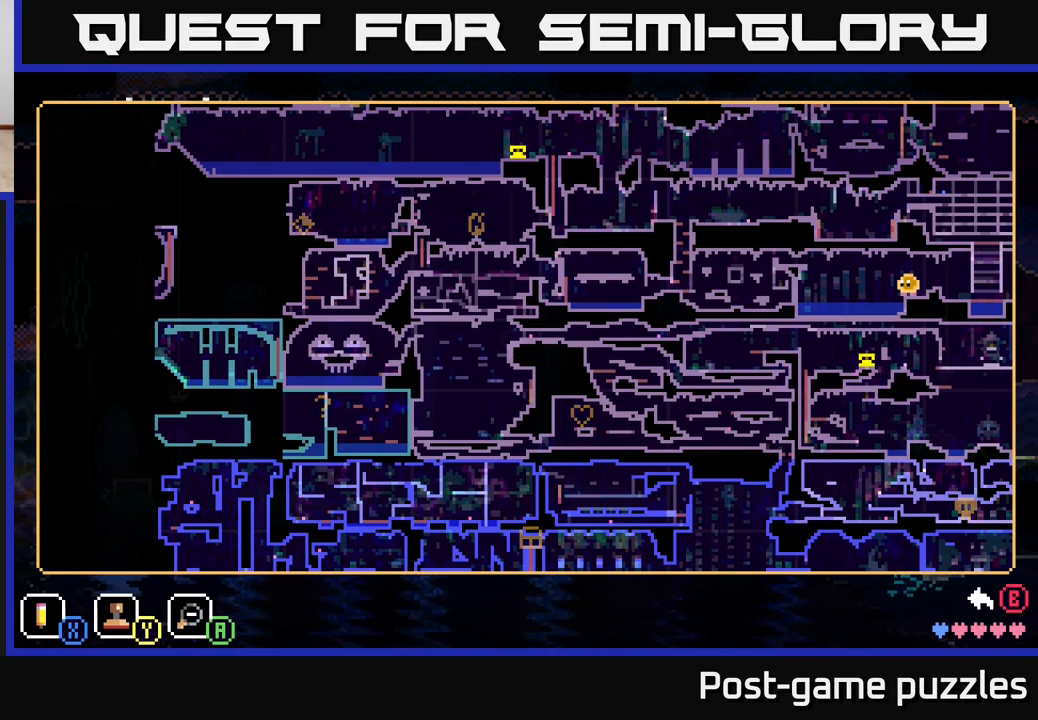
{"buttons": [], "left_stick": "center", "right_stick": "center", "events": []}
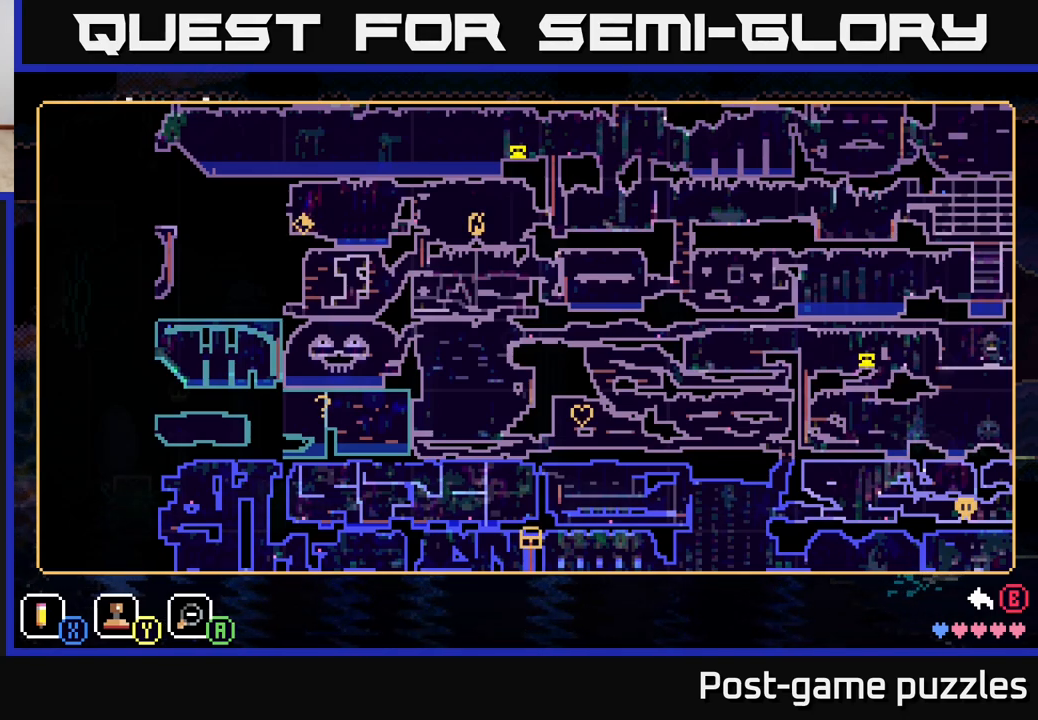
{"buttons": [], "left_stick": "center", "right_stick": "center", "events": []}
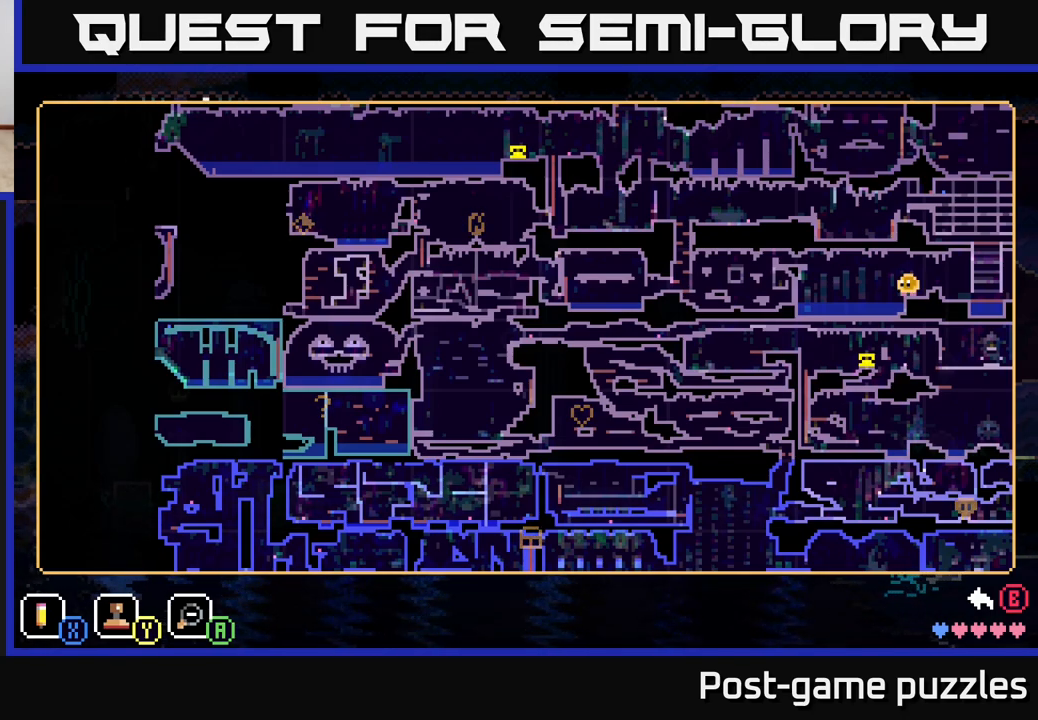
{"buttons": [], "left_stick": "center", "right_stick": "center", "events": []}
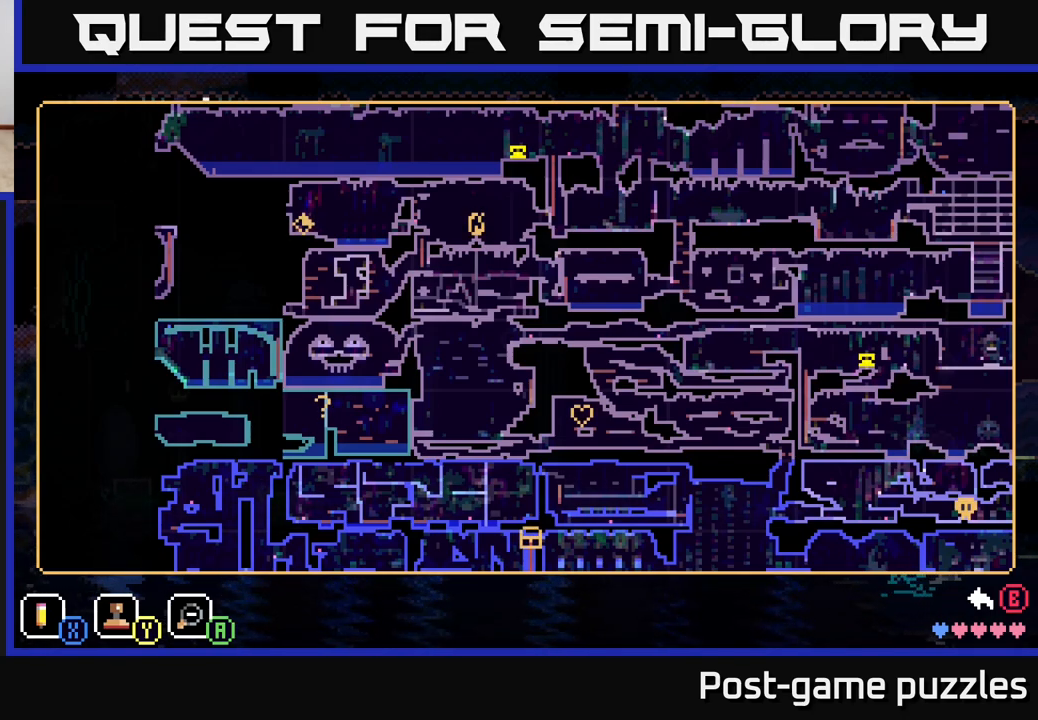
{"buttons": [], "left_stick": "center", "right_stick": "center", "events": []}